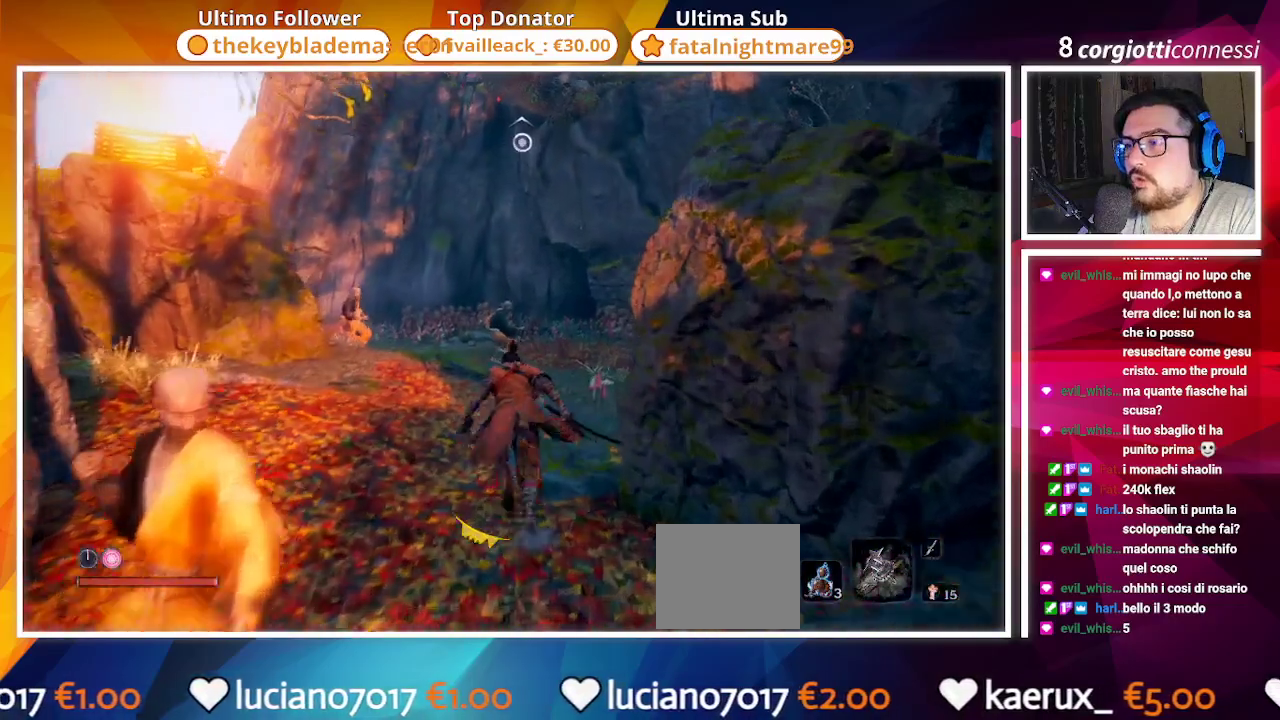
Gameplay with a controller (PlayStation layout); each line is a JSON object with the inputs held at the frame after it. "events" lists button and stick changes between this image and that frame as [ms after this image, input, new state], when the widget could be followed in between.
{"buttons": ["CIRCLE"], "left_stick": "up", "right_stick": "center", "events": [[50, "right_stick", "right"], [350, "right_stick", "up-right"], [483, "right_stick", "center"]]}
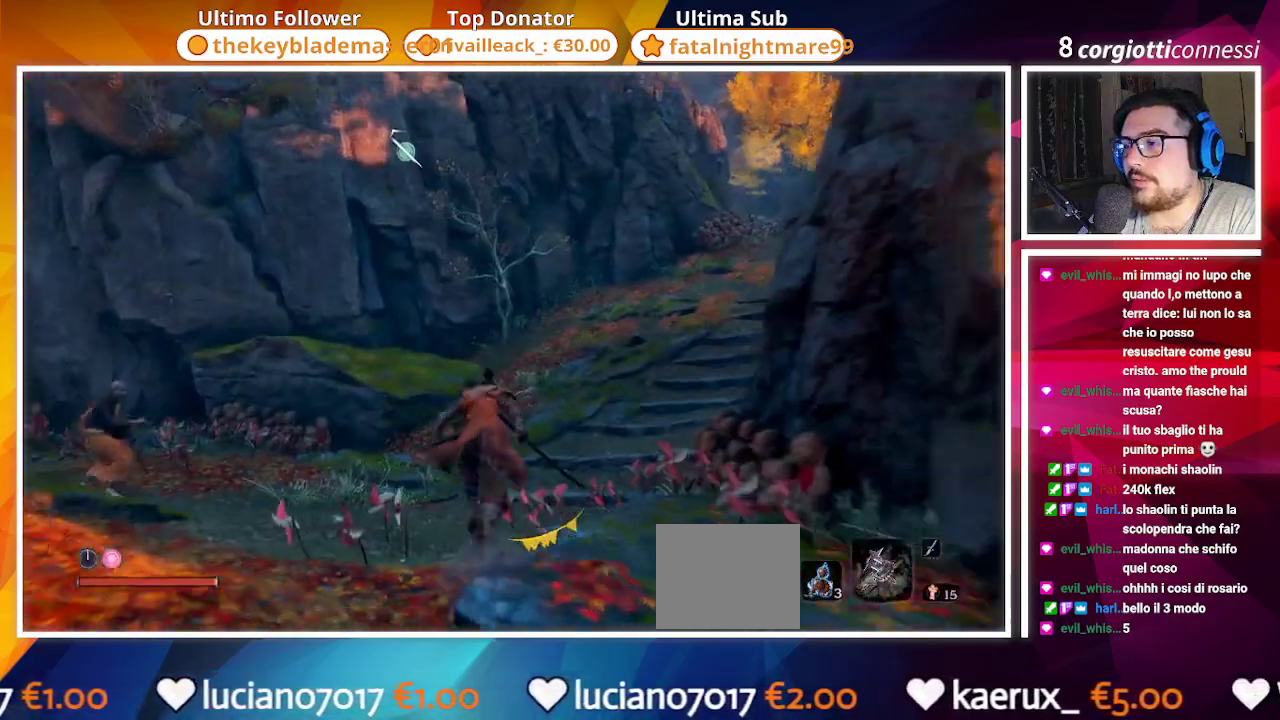
{"buttons": ["CIRCLE"], "left_stick": "up", "right_stick": "center", "events": [[117, "right_stick", "right"], [467, "right_stick", "center"]]}
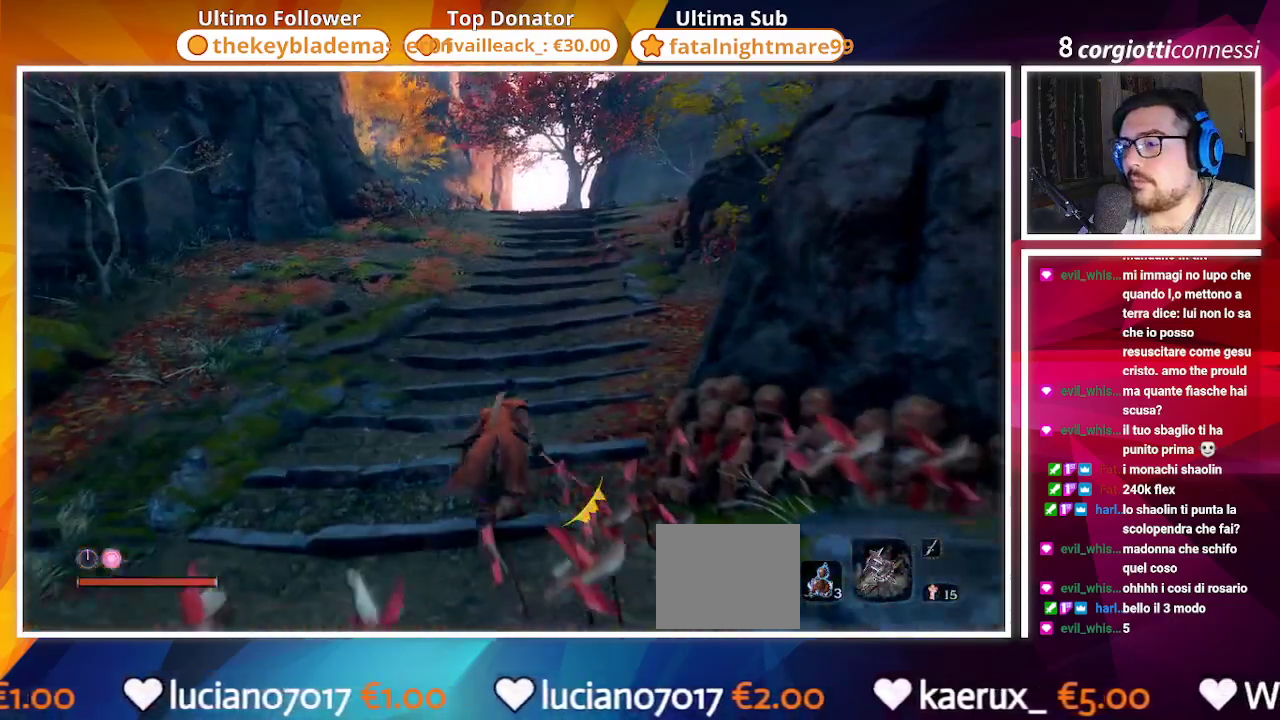
{"buttons": ["CIRCLE"], "left_stick": "up", "right_stick": "center", "events": []}
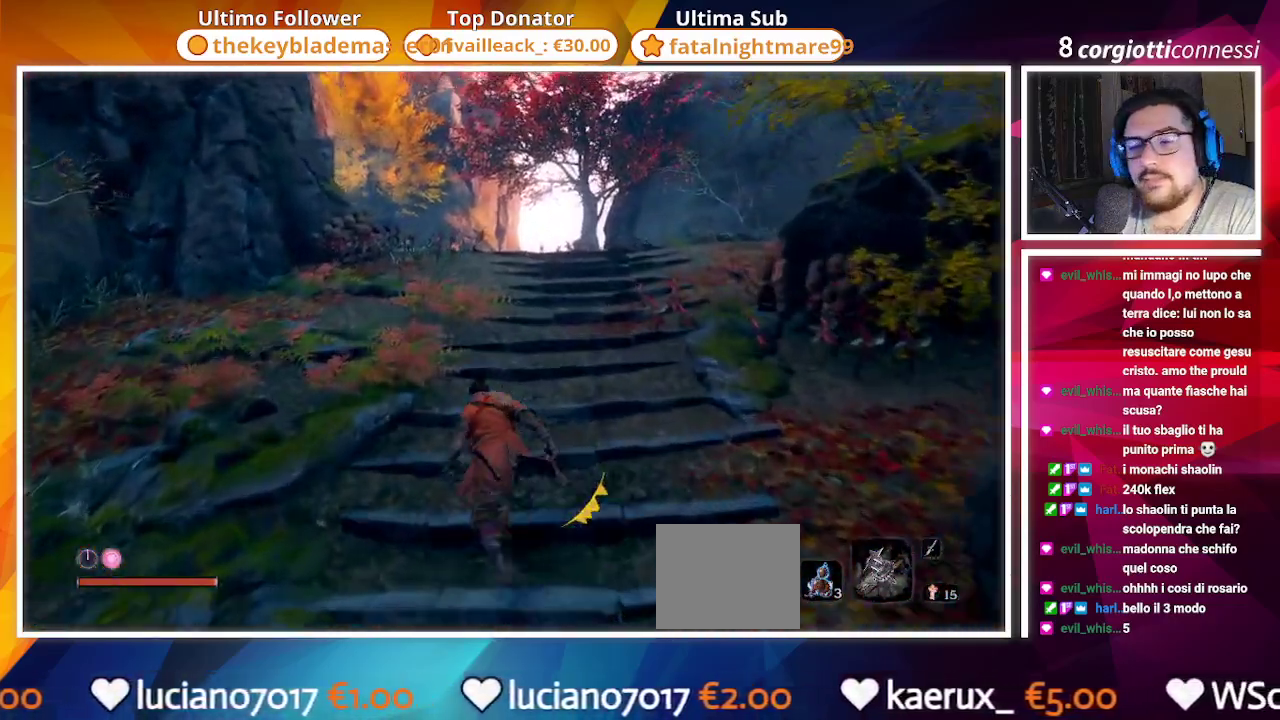
{"buttons": ["CIRCLE"], "left_stick": "up", "right_stick": "center", "events": []}
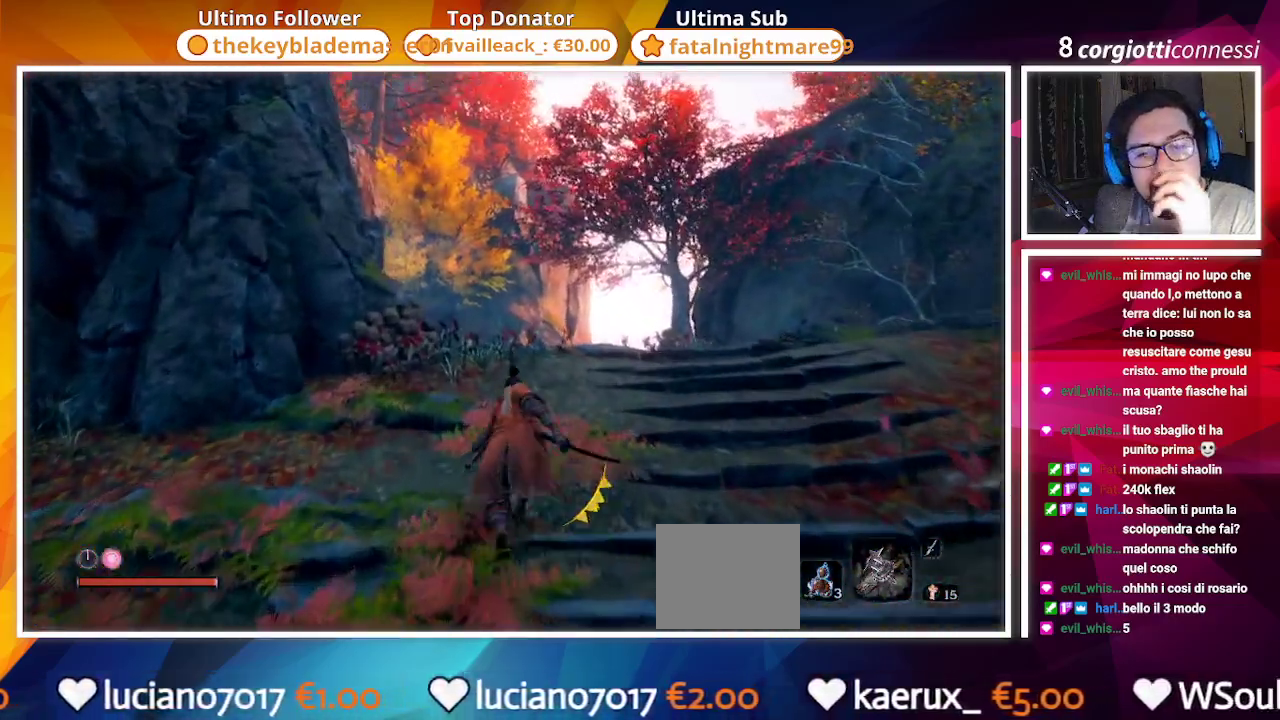
{"buttons": ["CIRCLE"], "left_stick": "up", "right_stick": "center", "events": []}
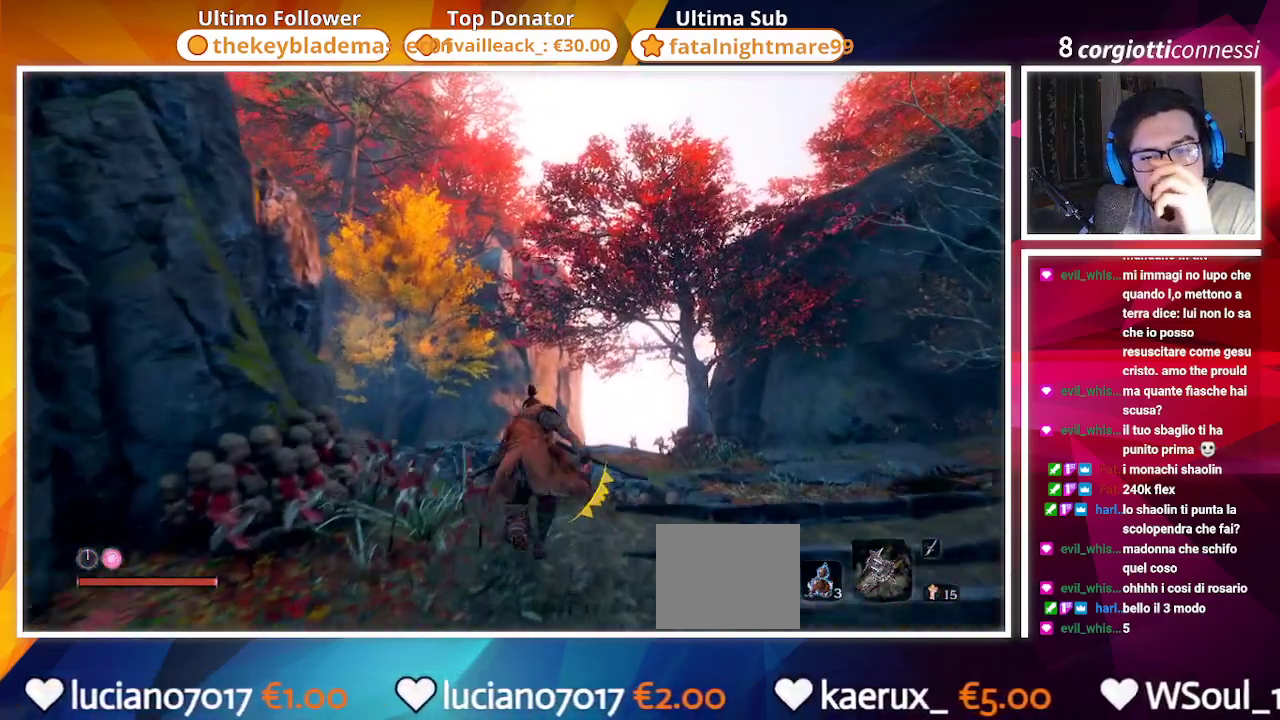
{"buttons": ["CIRCLE"], "left_stick": "up", "right_stick": "center", "events": []}
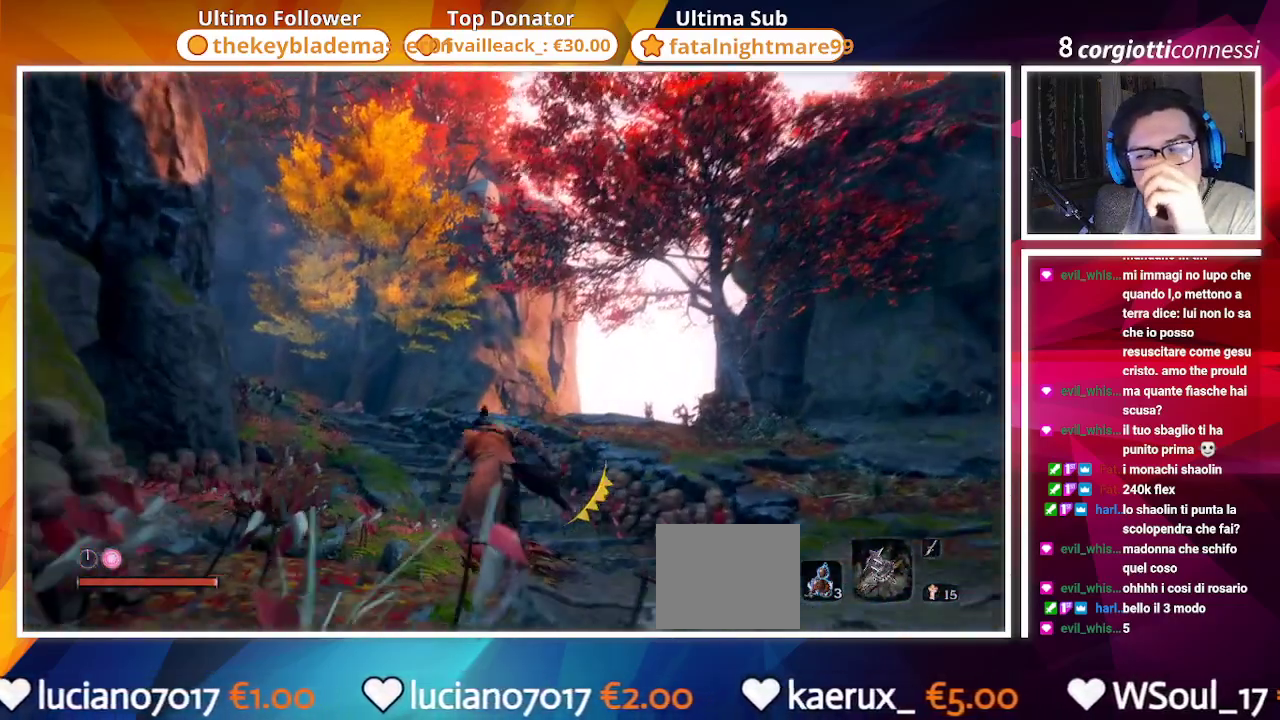
{"buttons": ["CIRCLE"], "left_stick": "up", "right_stick": "center", "events": []}
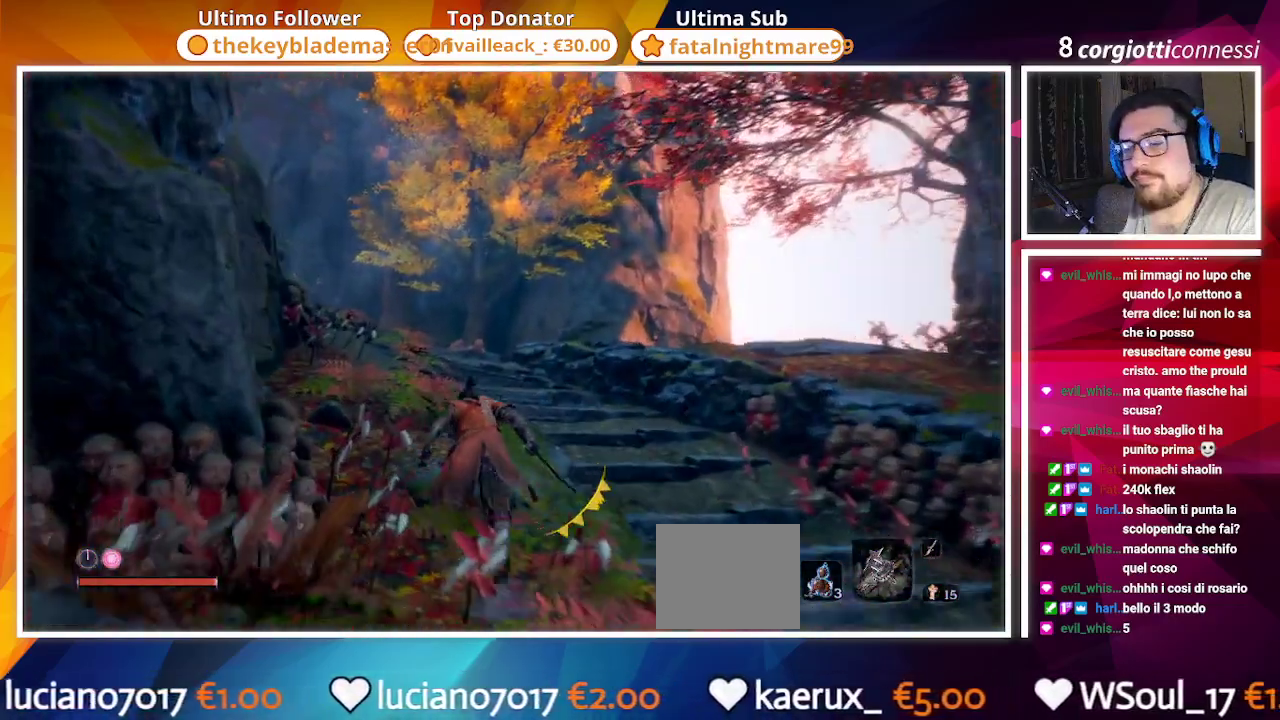
{"buttons": ["CIRCLE"], "left_stick": "up", "right_stick": "down-left", "events": [[483, "right_stick", "down-left"]]}
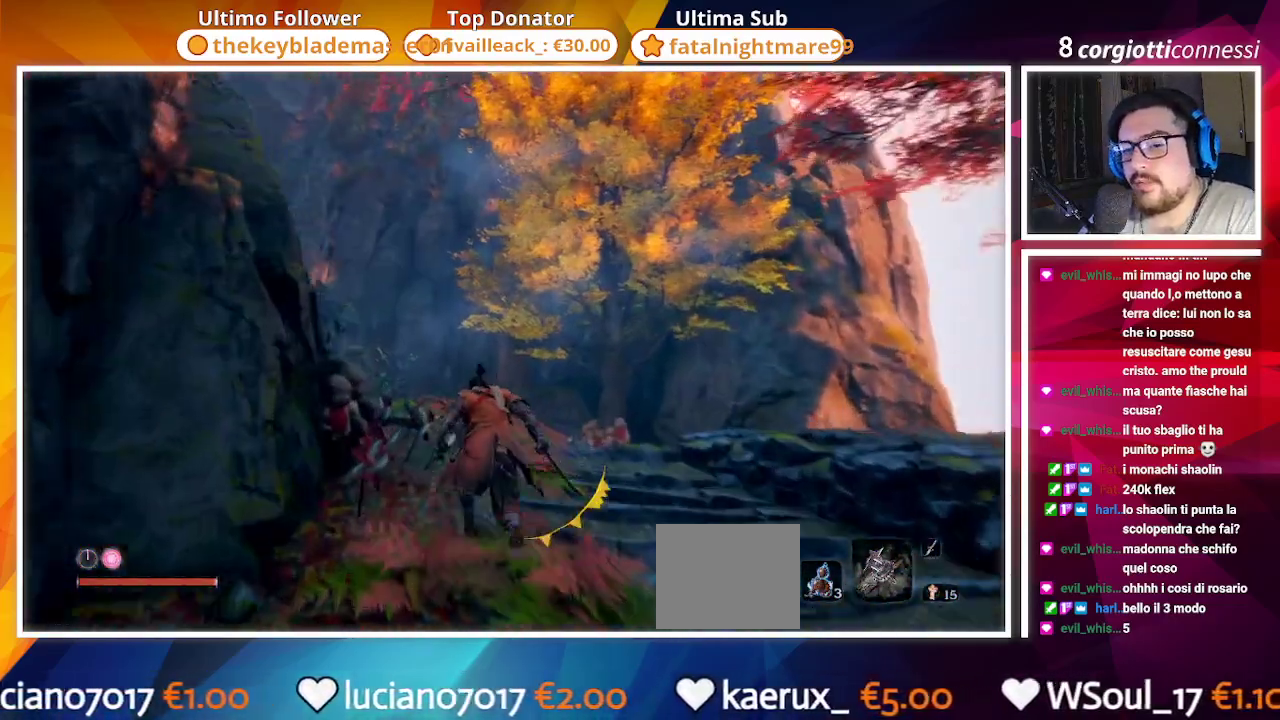
{"buttons": ["CIRCLE"], "left_stick": "up", "right_stick": "center", "events": [[200, "right_stick", "center"]]}
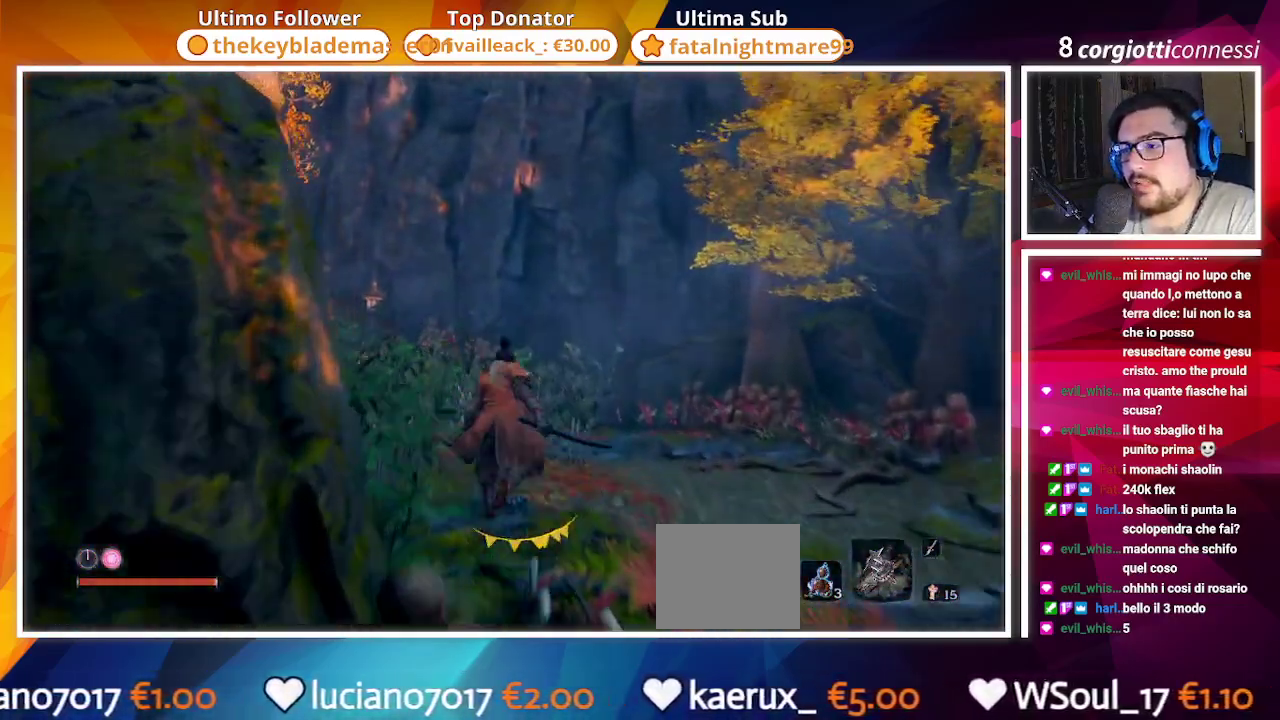
{"buttons": ["CIRCLE"], "left_stick": "up", "right_stick": "center", "events": [[167, "right_stick", "down-left"], [233, "right_stick", "left"], [367, "right_stick", "center"]]}
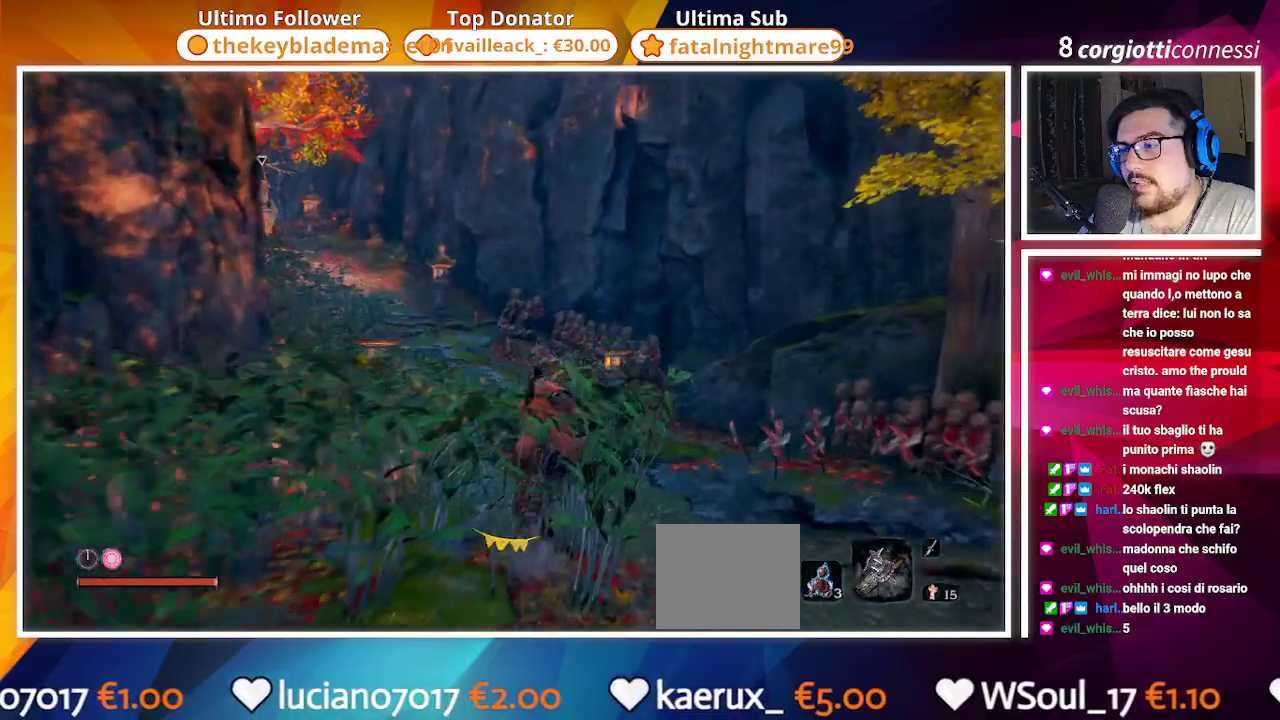
{"buttons": ["CIRCLE"], "left_stick": "up", "right_stick": "center", "events": [[150, "right_stick", "left"], [317, "right_stick", "center"]]}
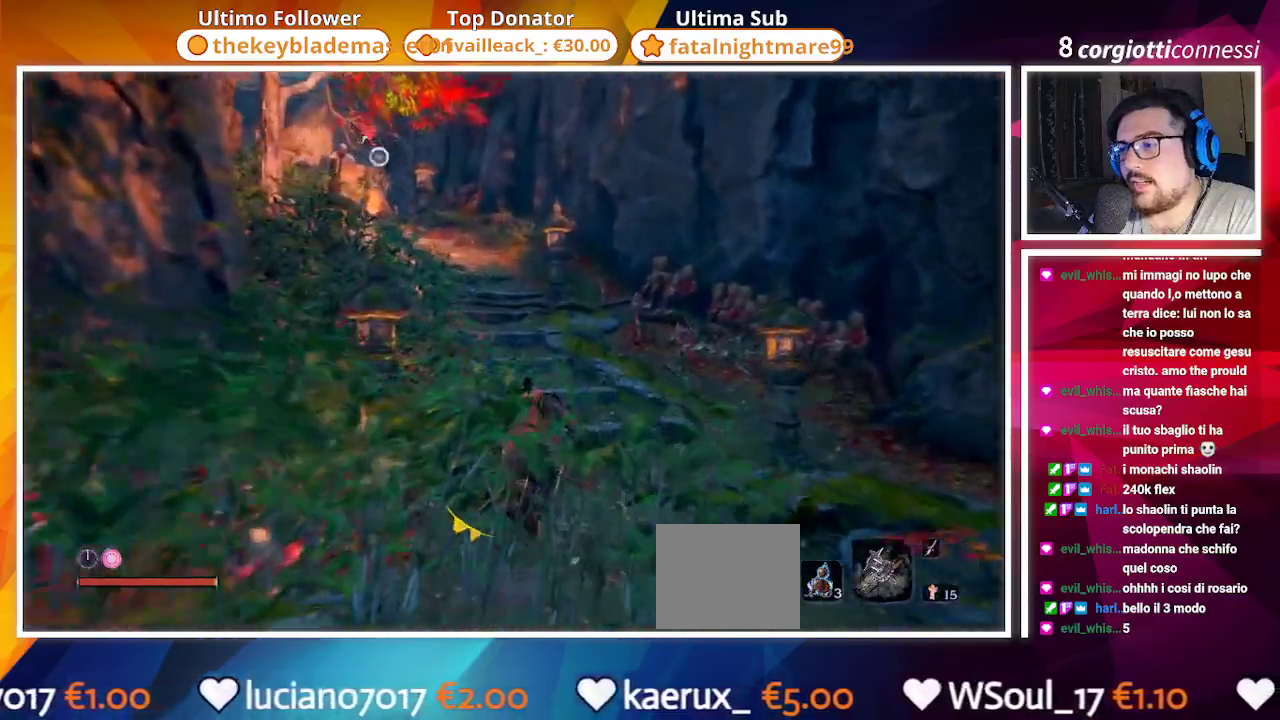
{"buttons": ["CIRCLE"], "left_stick": "up", "right_stick": "center"}
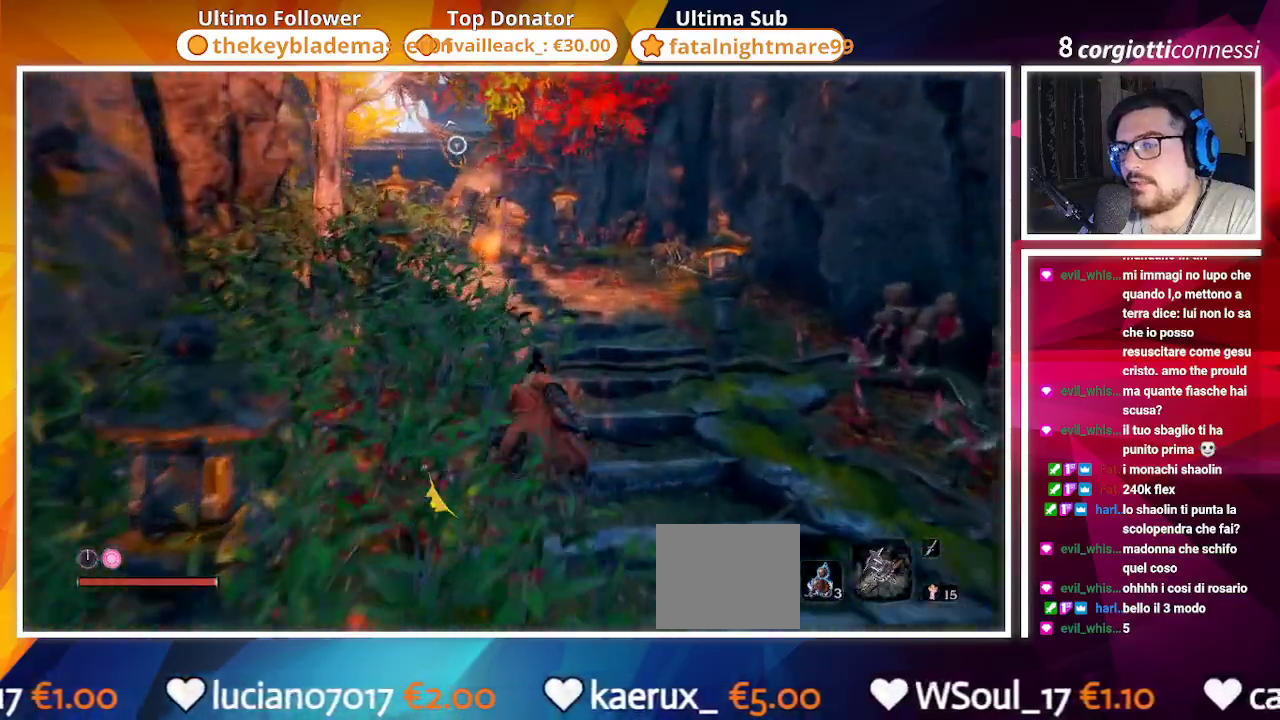
{"buttons": ["CIRCLE"], "left_stick": "up", "right_stick": "center", "events": []}
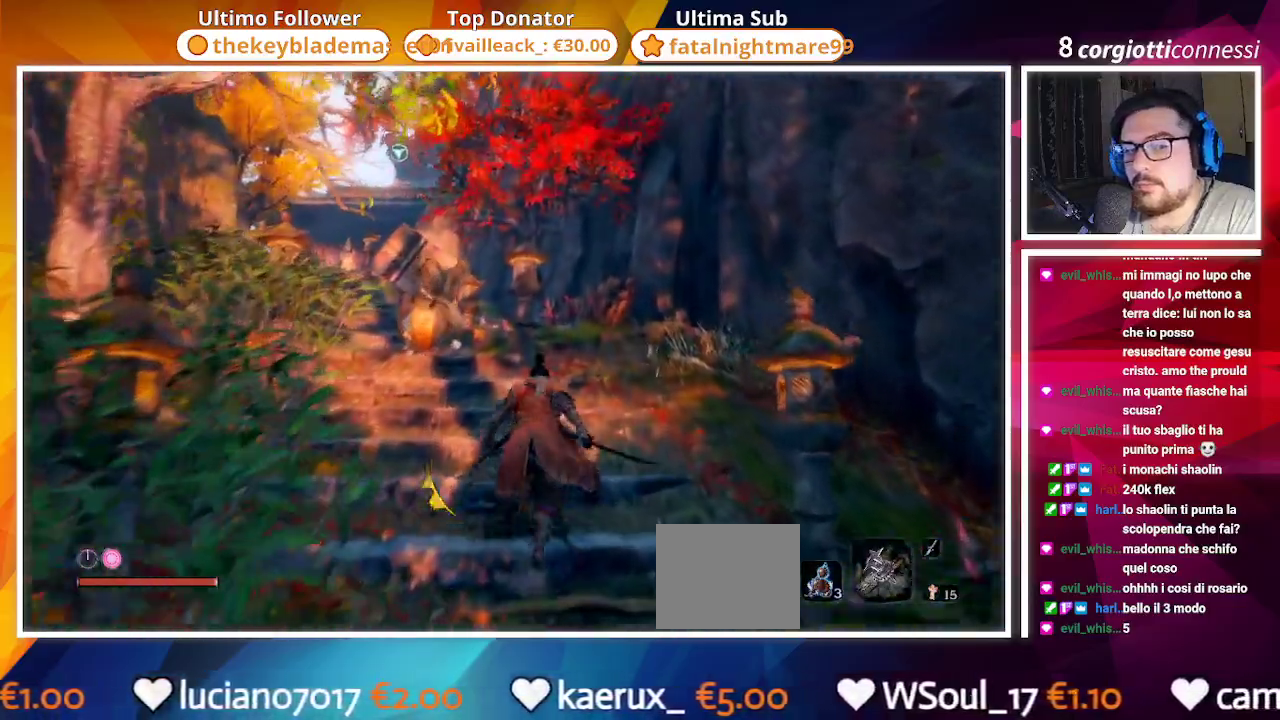
{"buttons": ["CIRCLE"], "left_stick": "up", "right_stick": "center", "events": [[150, "right_stick", "down-left"], [367, "right_stick", "center"]]}
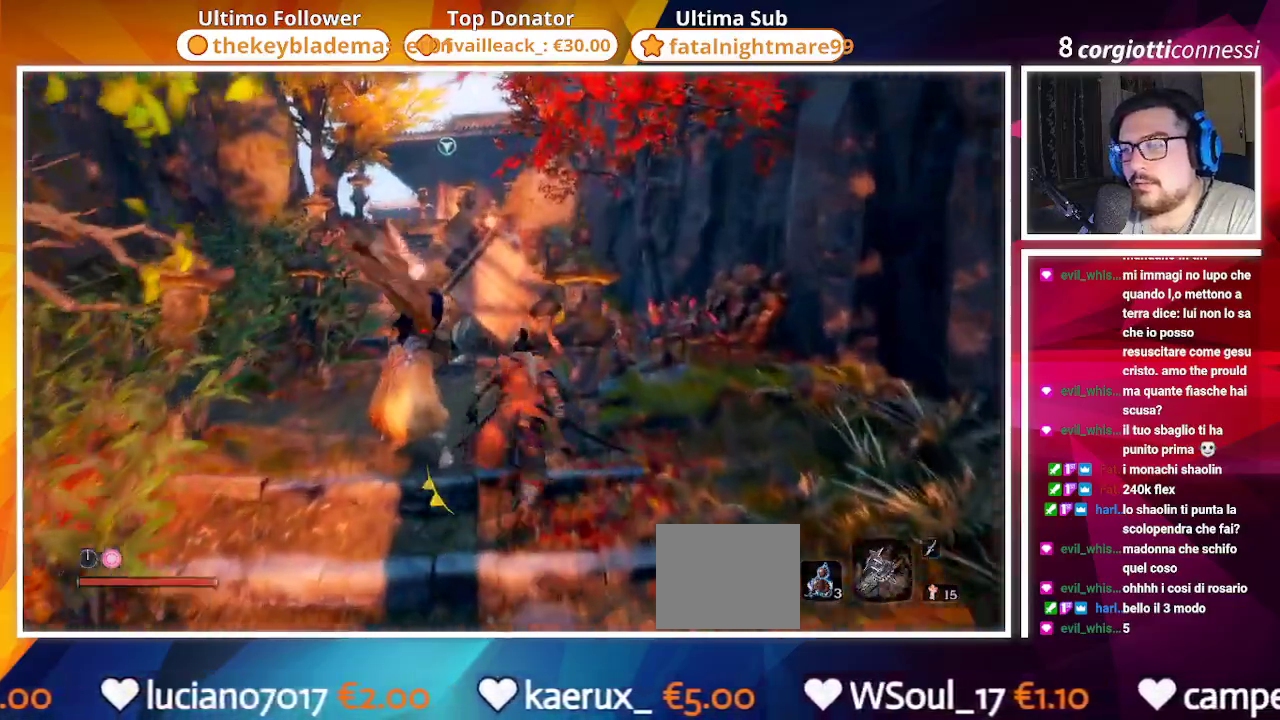
{"buttons": ["CIRCLE"], "left_stick": "up", "right_stick": "center", "events": [[133, "right_stick", "left"], [400, "right_stick", "center"]]}
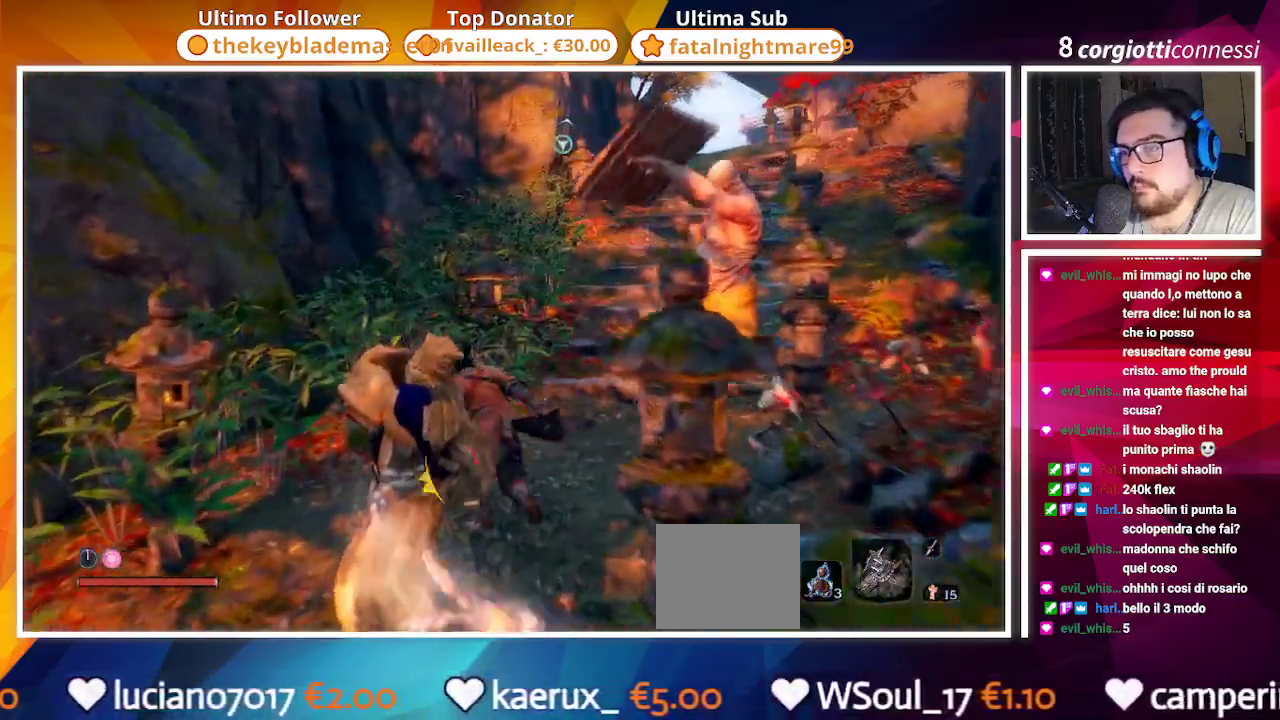
{"buttons": ["CIRCLE"], "left_stick": "up", "right_stick": "right", "events": [[117, "left_stick", "up-left"], [133, "right_stick", "right"], [250, "left_stick", "up"]]}
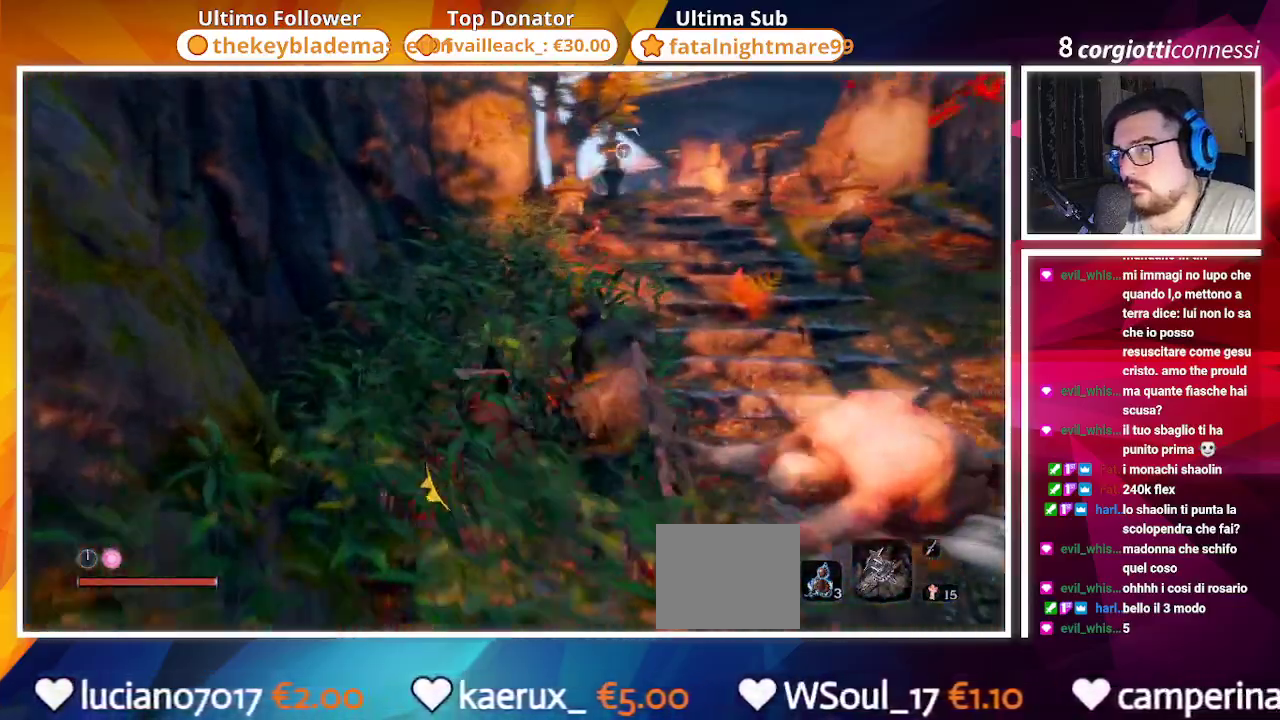
{"buttons": ["CIRCLE"], "left_stick": "up", "right_stick": "center", "events": [[33, "right_stick", "center"], [250, "right_stick", "right"], [417, "right_stick", "center"]]}
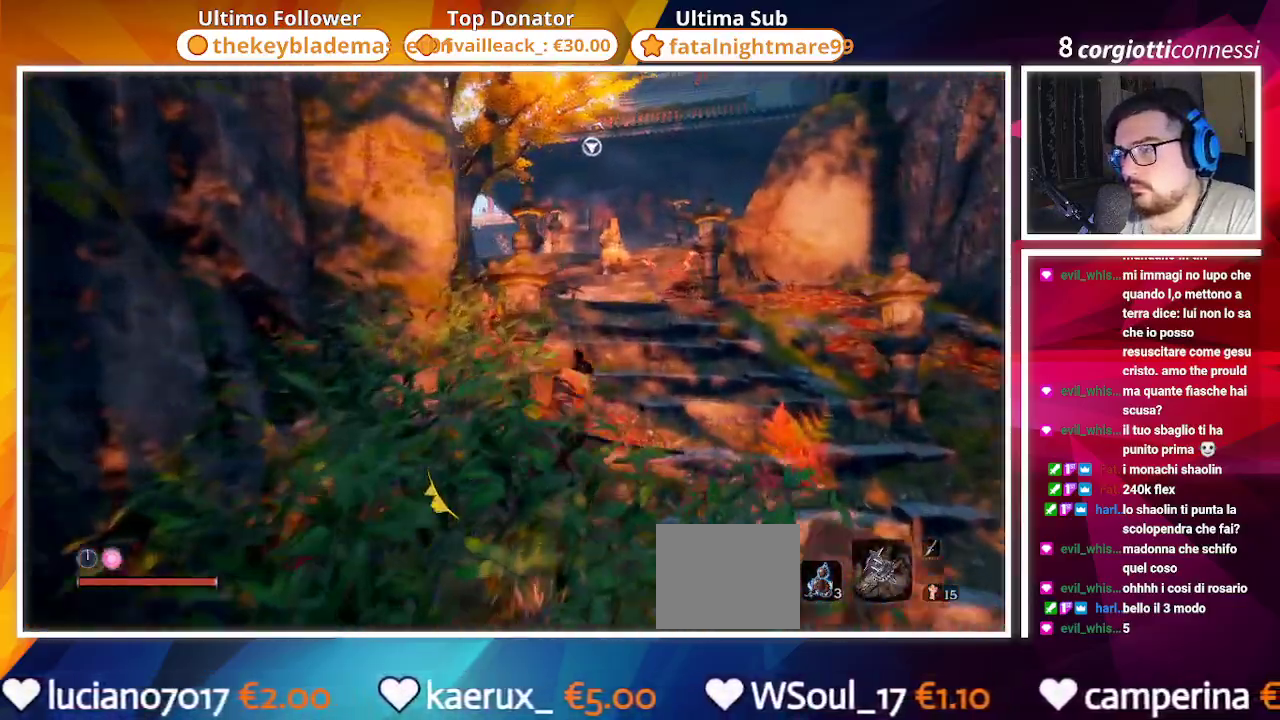
{"buttons": ["CIRCLE"], "left_stick": "up", "right_stick": "center", "events": []}
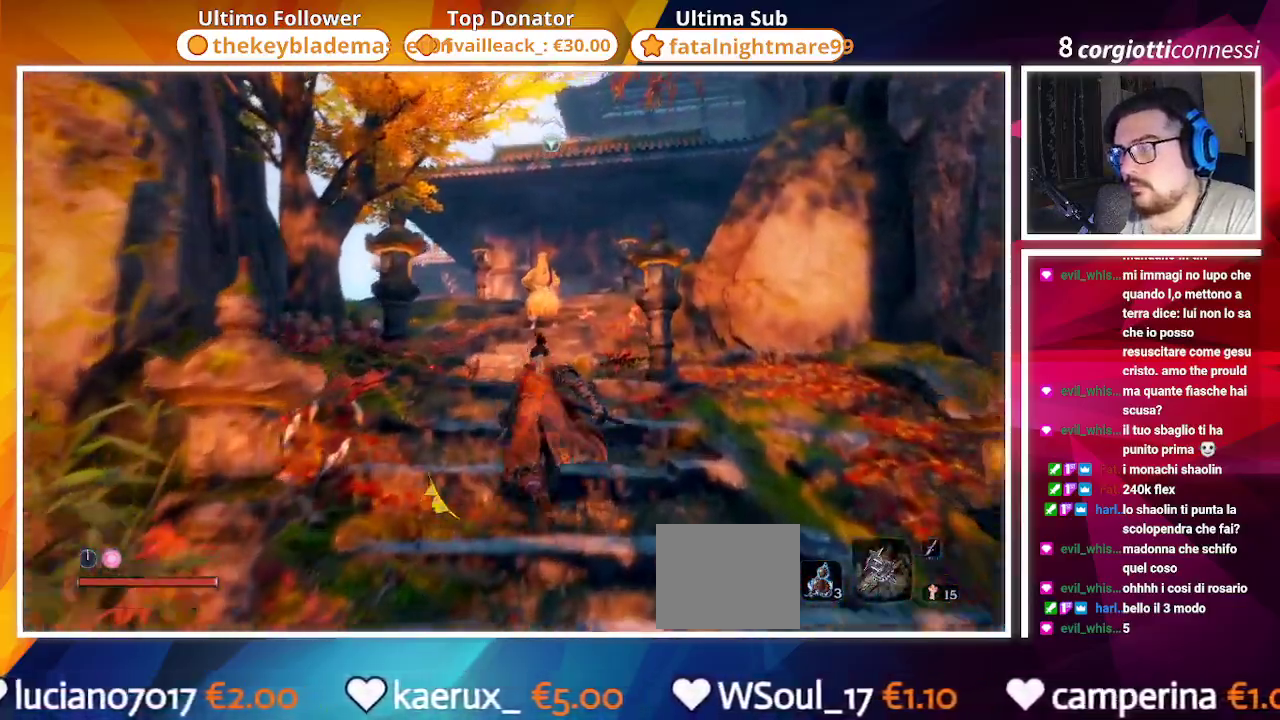
{"buttons": ["CIRCLE"], "left_stick": "up", "right_stick": "center", "events": [[367, "right_stick", "down-right"], [483, "right_stick", "center"]]}
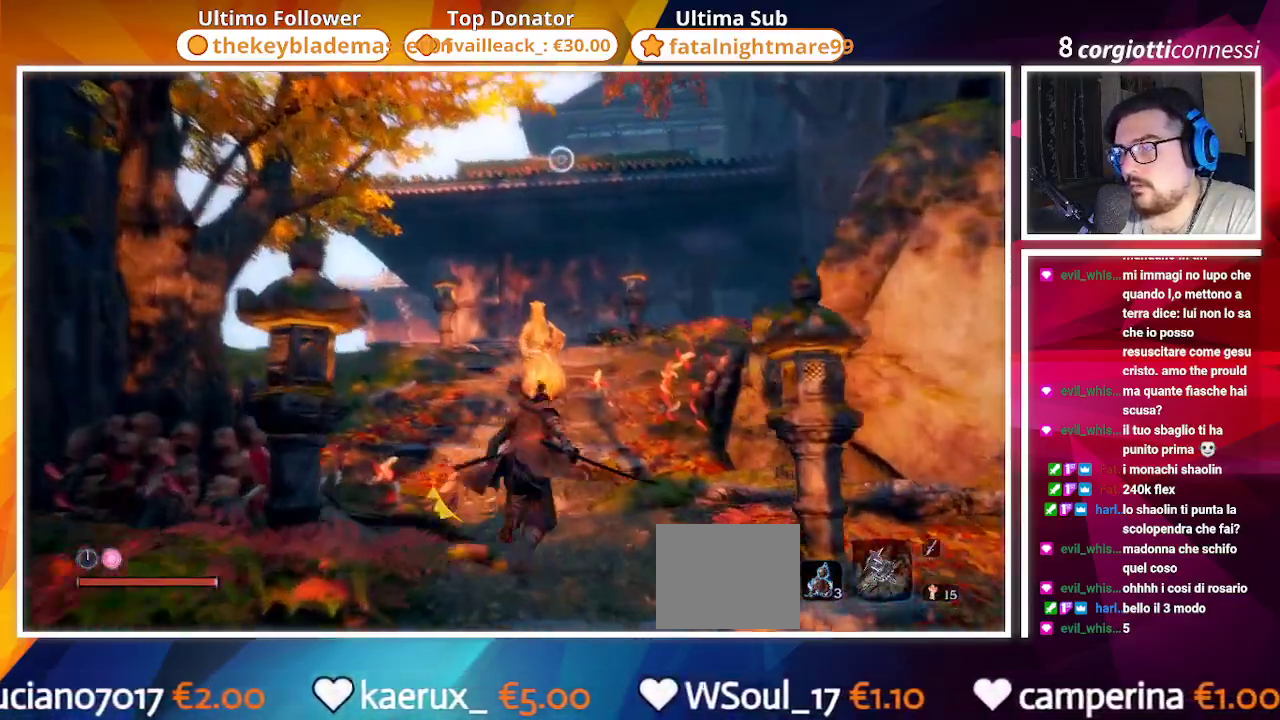
{"buttons": ["CIRCLE"], "left_stick": "up", "right_stick": "center", "events": []}
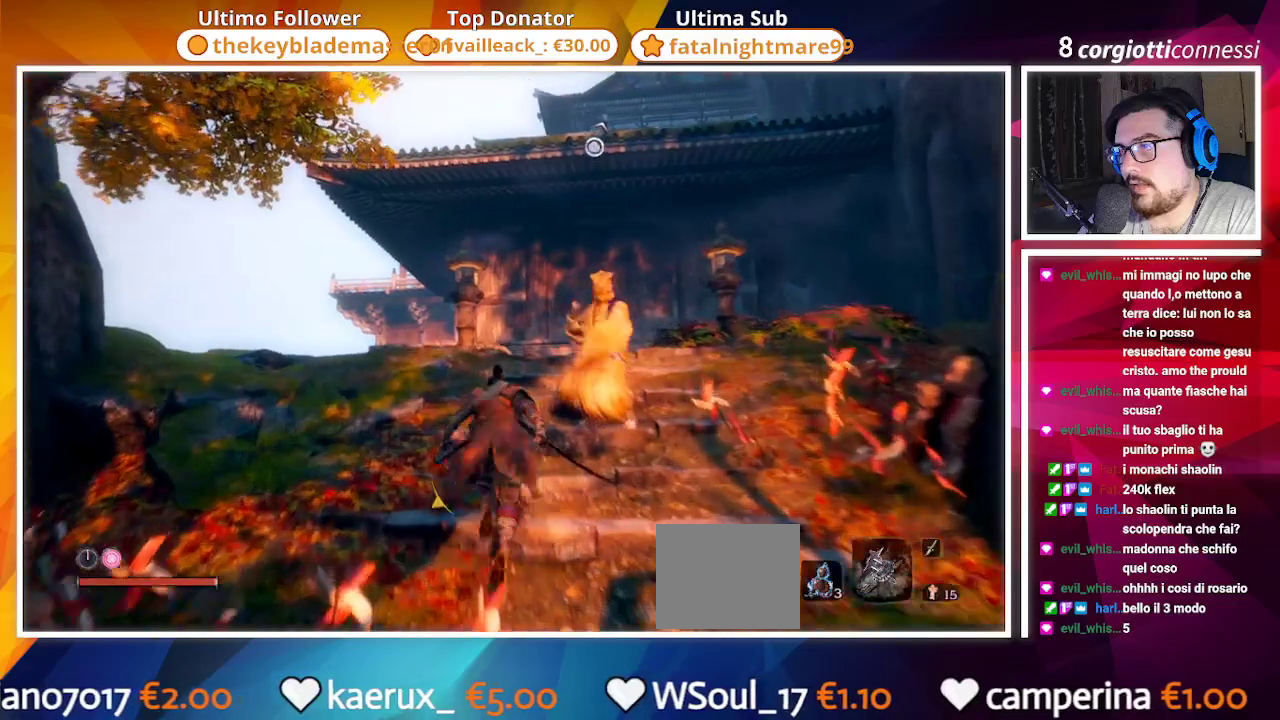
{"buttons": ["CIRCLE", "L2"], "left_stick": "up", "right_stick": "center", "events": [[67, "right_stick", "up-right"], [217, "right_stick", "center"], [300, "CROSS", "down"], [450, "L2", "down"], [483, "CROSS", "up"]]}
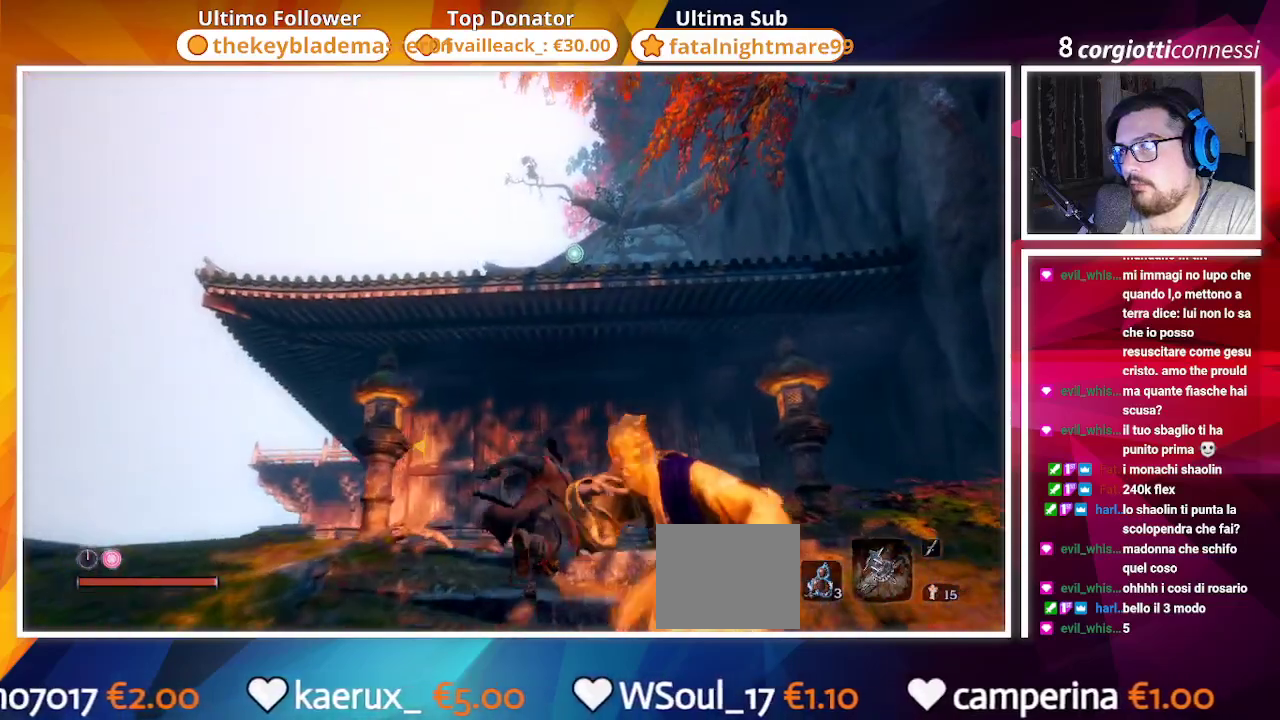
{"buttons": ["CIRCLE", "L2"], "left_stick": "up", "right_stick": "center", "events": [[83, "L2", "up"], [167, "L2", "down"], [267, "L2", "up"], [317, "L2", "down"], [417, "L2", "up"], [500, "L2", "down"]]}
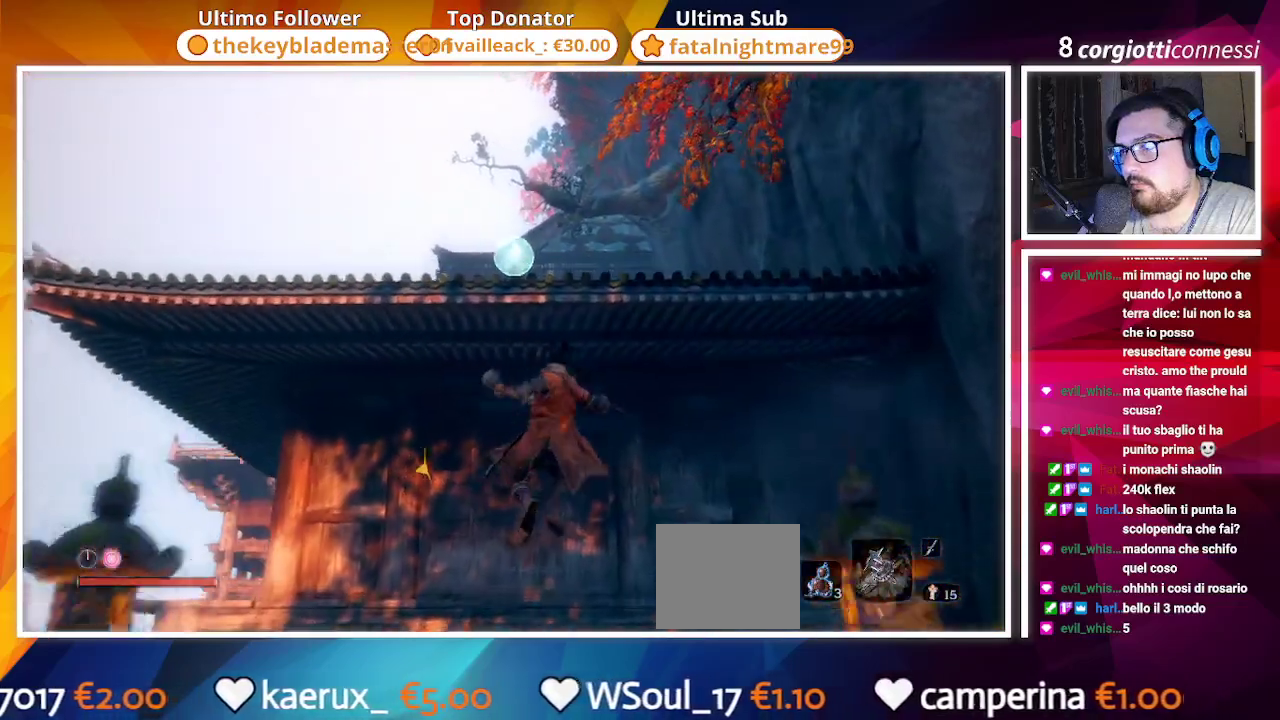
{"buttons": ["CIRCLE"], "left_stick": "up", "right_stick": "center", "events": [[150, "L2", "up"]]}
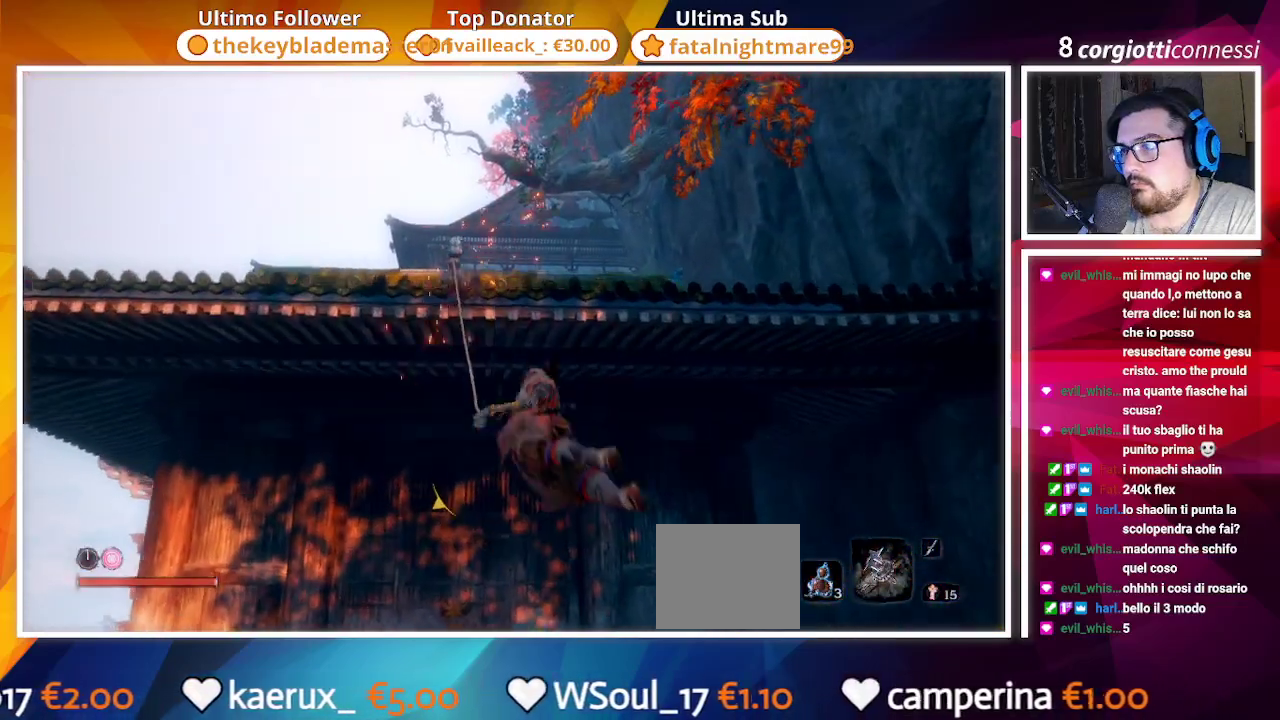
{"buttons": ["CIRCLE", "L2"], "left_stick": "up", "right_stick": "center", "events": [[183, "L2", "down"], [317, "right_stick", "up"], [350, "L2", "up"], [417, "L2", "down"], [483, "right_stick", "center"]]}
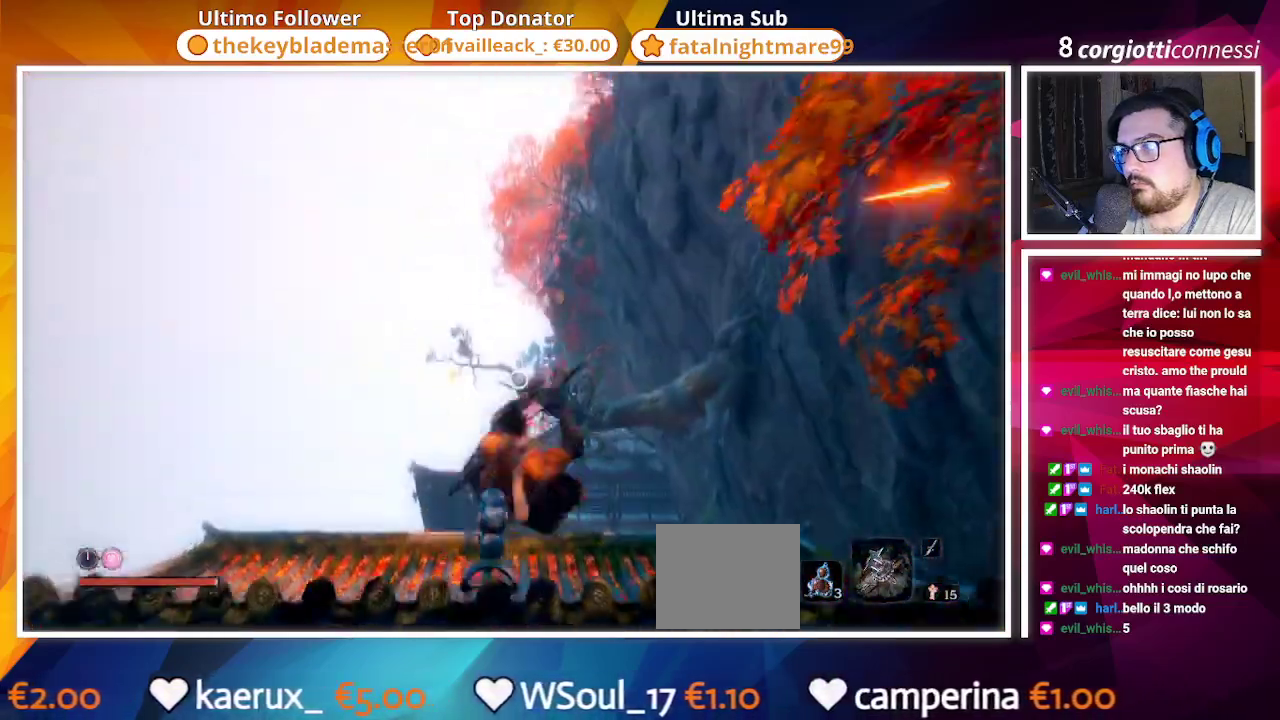
{"buttons": ["CIRCLE"], "left_stick": "up", "right_stick": "center", "events": [[83, "CIRCLE", "up"], [100, "L2", "up"], [150, "CROSS", "down"], [267, "CIRCLE", "down"], [300, "CROSS", "up"]]}
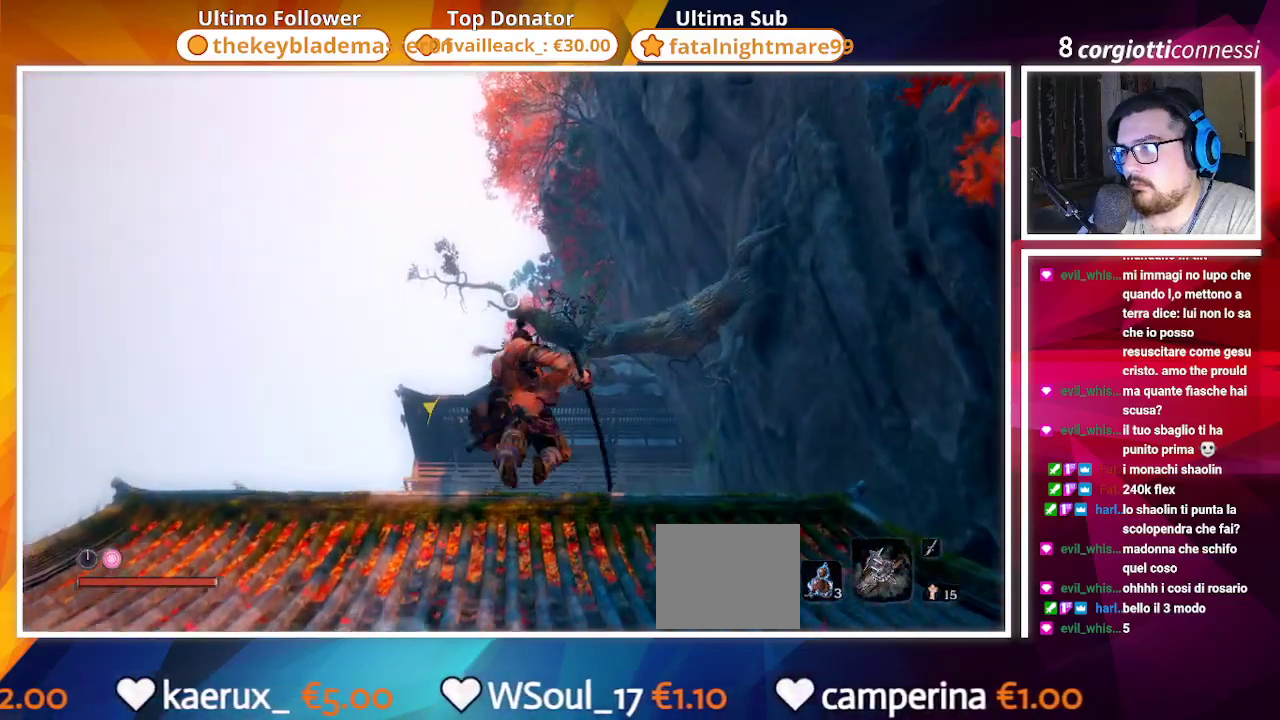
{"buttons": ["CIRCLE"], "left_stick": "up", "right_stick": "center"}
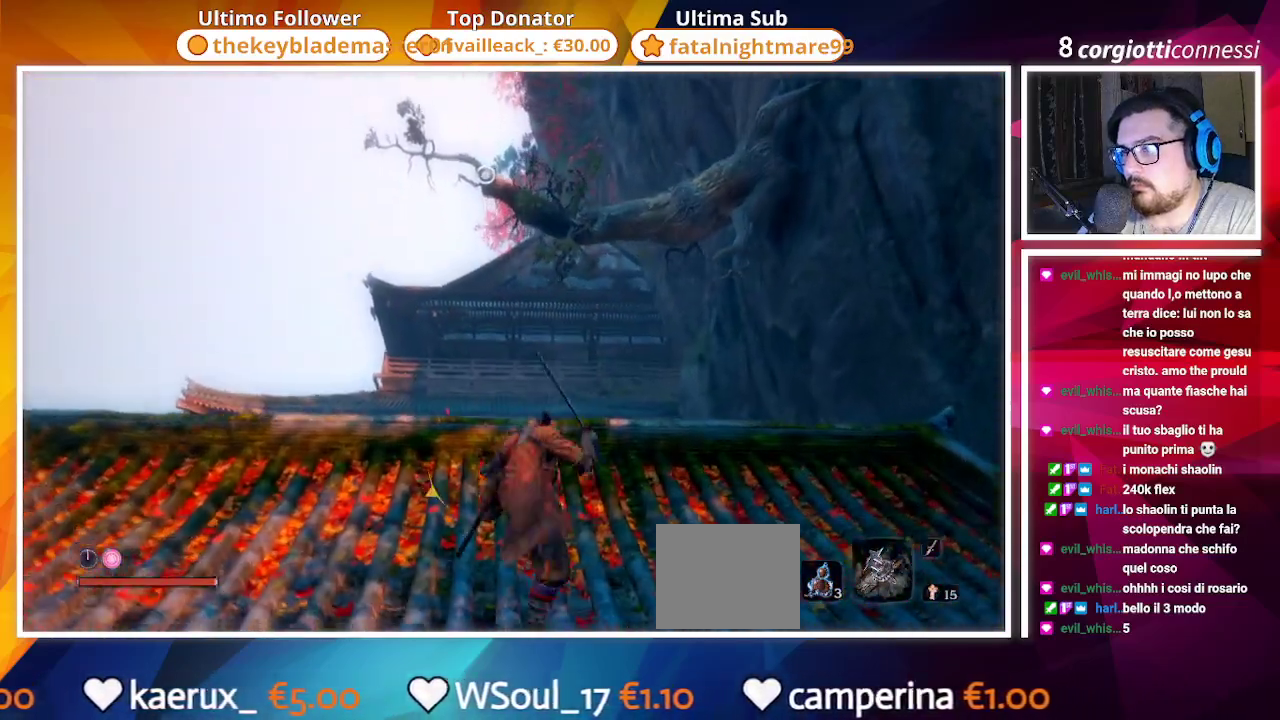
{"buttons": ["CIRCLE", "L2"], "left_stick": "up", "right_stick": "up-left"}
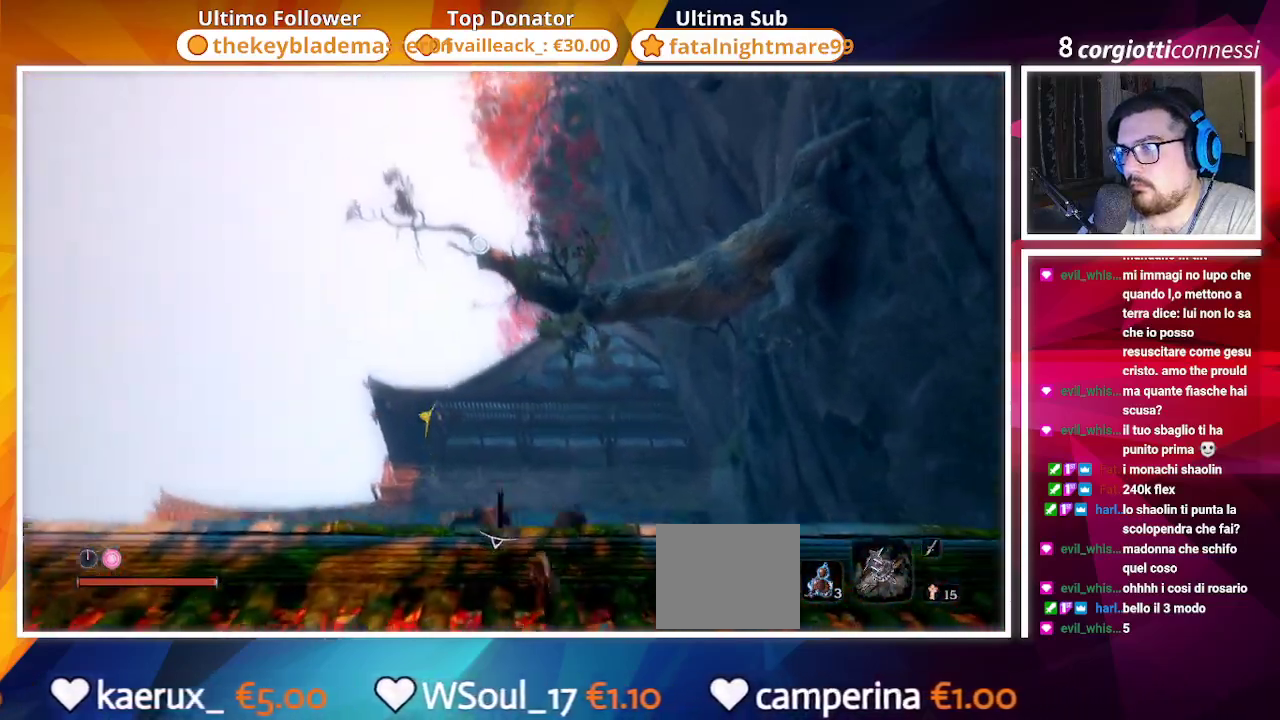
{"buttons": ["CIRCLE"], "left_stick": "up", "right_stick": "down", "events": [[33, "right_stick", "center"], [100, "L2", "up"], [133, "L2", "down"], [200, "right_stick", "down"], [267, "L2", "up"], [333, "L2", "down"], [450, "L2", "up"]]}
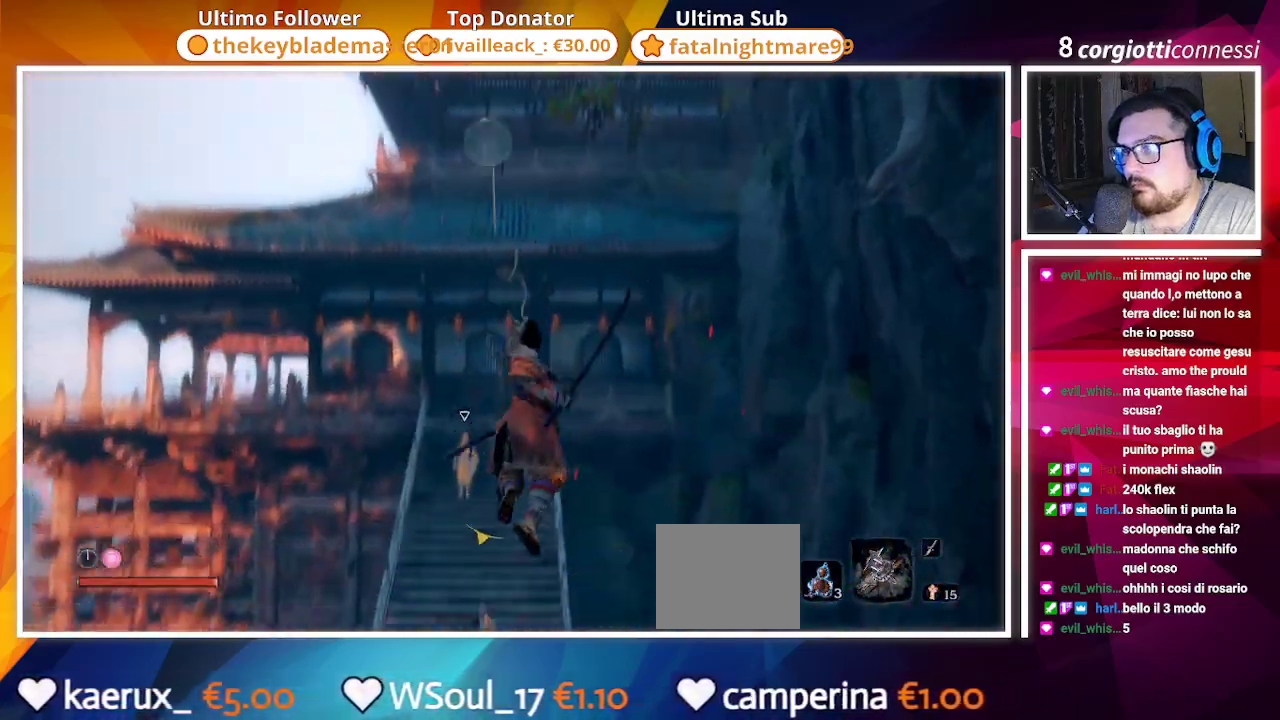
{"buttons": ["CIRCLE"], "left_stick": "up", "right_stick": "center", "events": [[100, "right_stick", "center"]]}